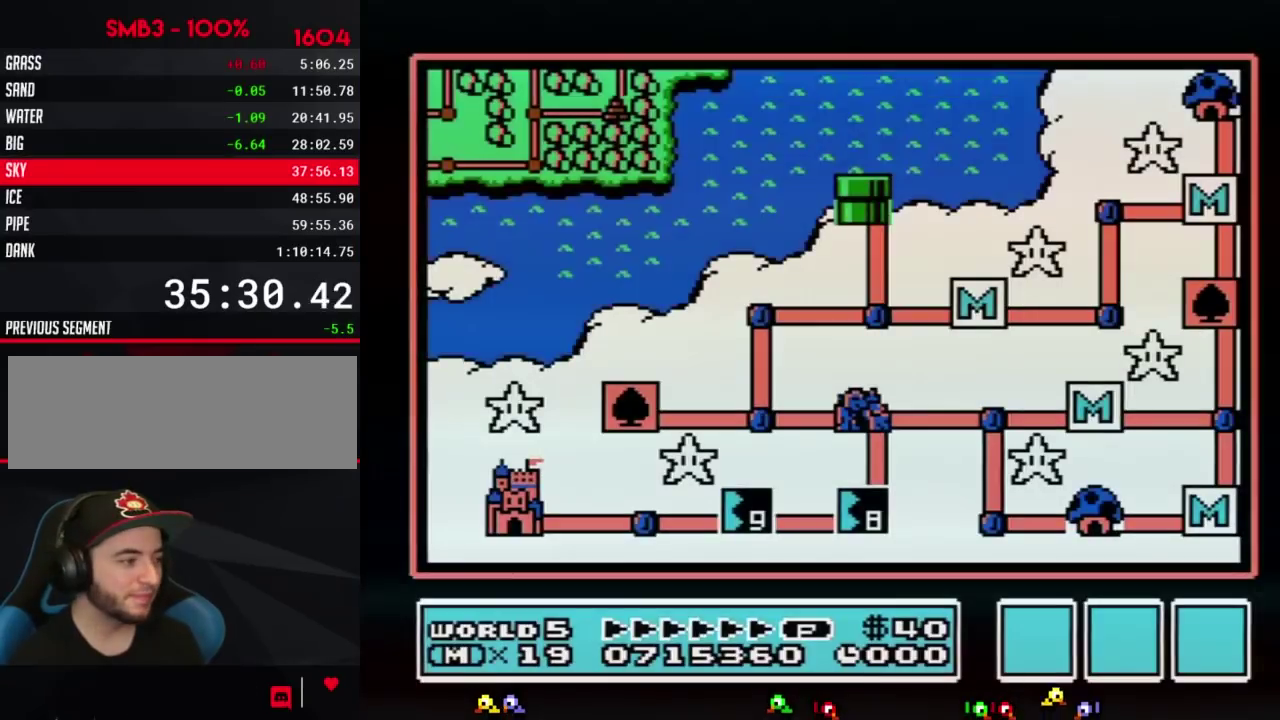
Gameplay with a controller (Nintendo layout); each line is a JSON object with the inputs held at the frame after it. "events" lists button and stick changes between this image and that frame as [ms after this image, input, new state], when the widget could be followed in between. Not read: L3 R3.
{"buttons": ["DPAD_DOWN"], "events": [[500, "DPAD_DOWN", "down"]]}
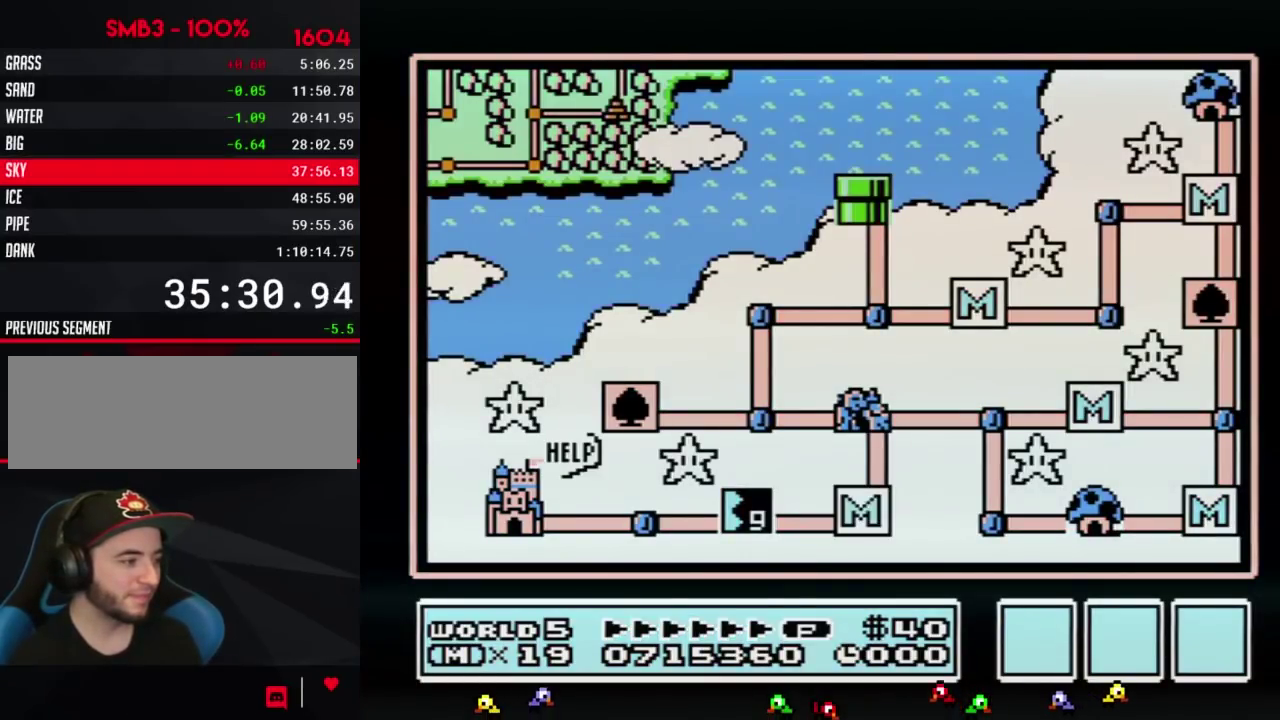
{"buttons": ["DPAD_LEFT"], "events": [[33, "DPAD_DOWN", "up"], [67, "DPAD_LEFT", "down"]]}
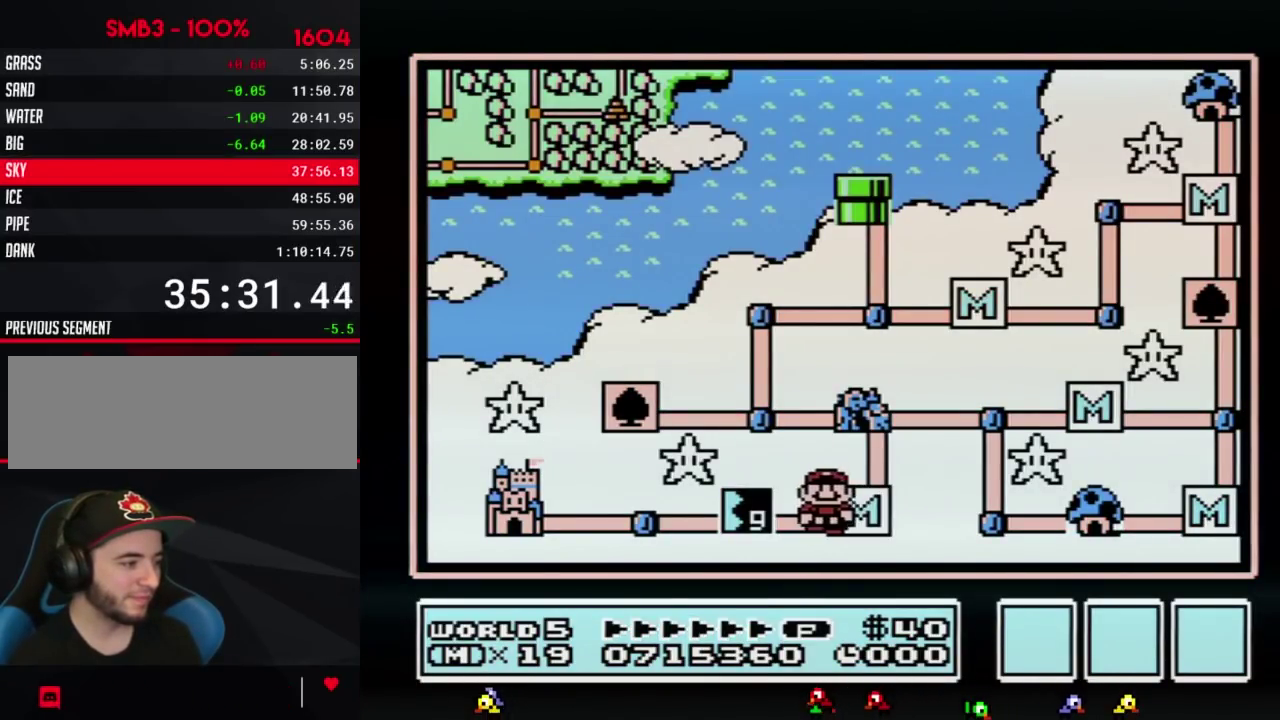
{"buttons": ["DPAD_LEFT"], "events": []}
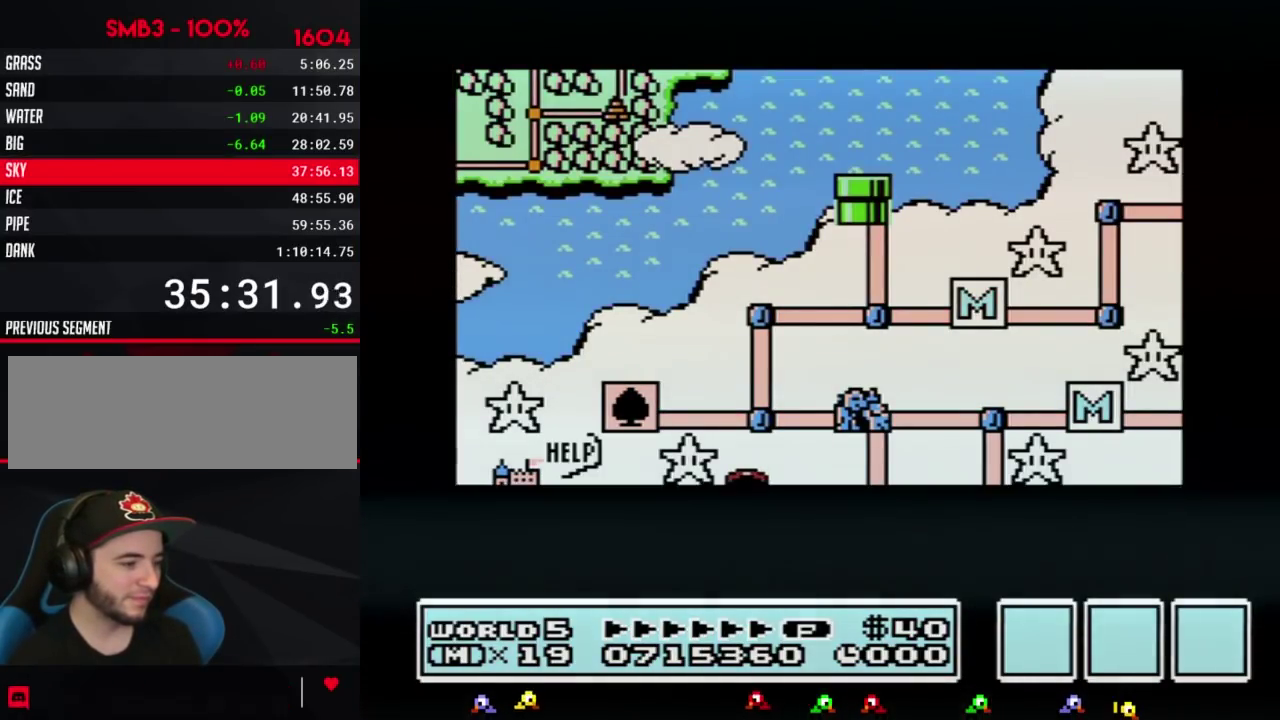
{"buttons": ["DPAD_LEFT"], "events": []}
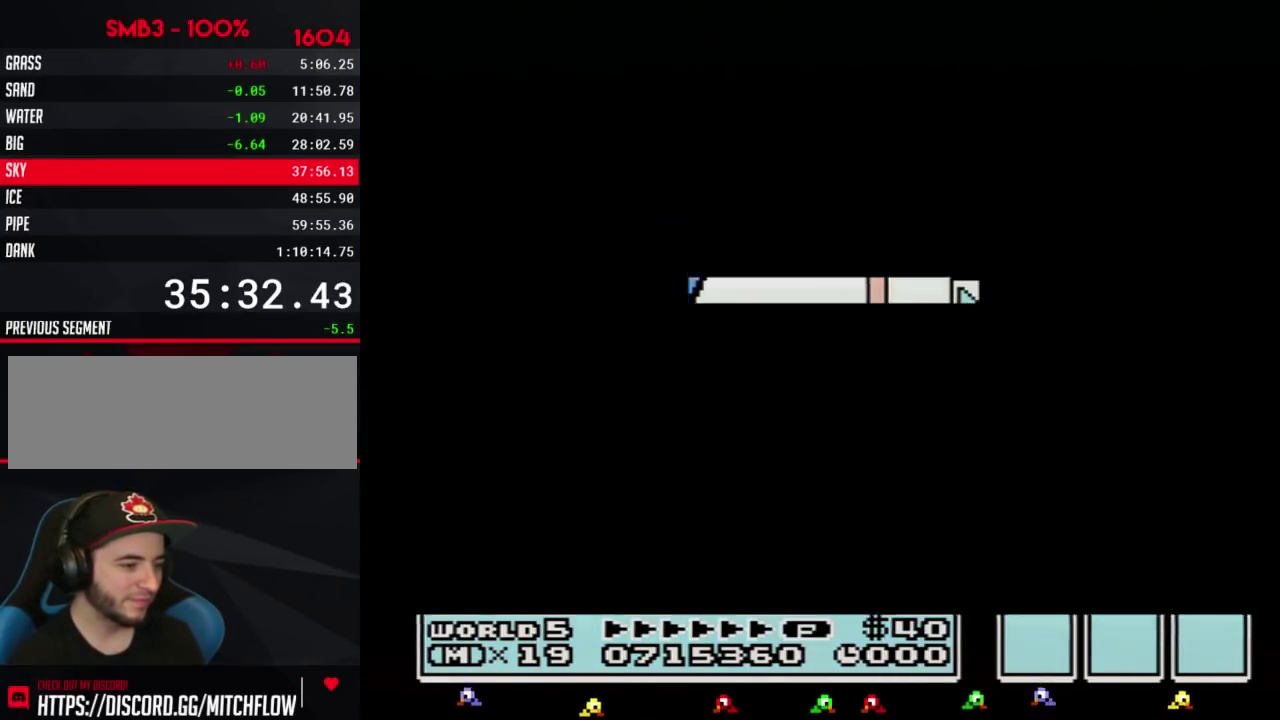
{"buttons": ["B", "DPAD_RIGHT"], "events": [[433, "DPAD_LEFT", "up"], [500, "B", "down"], [500, "DPAD_RIGHT", "down"]]}
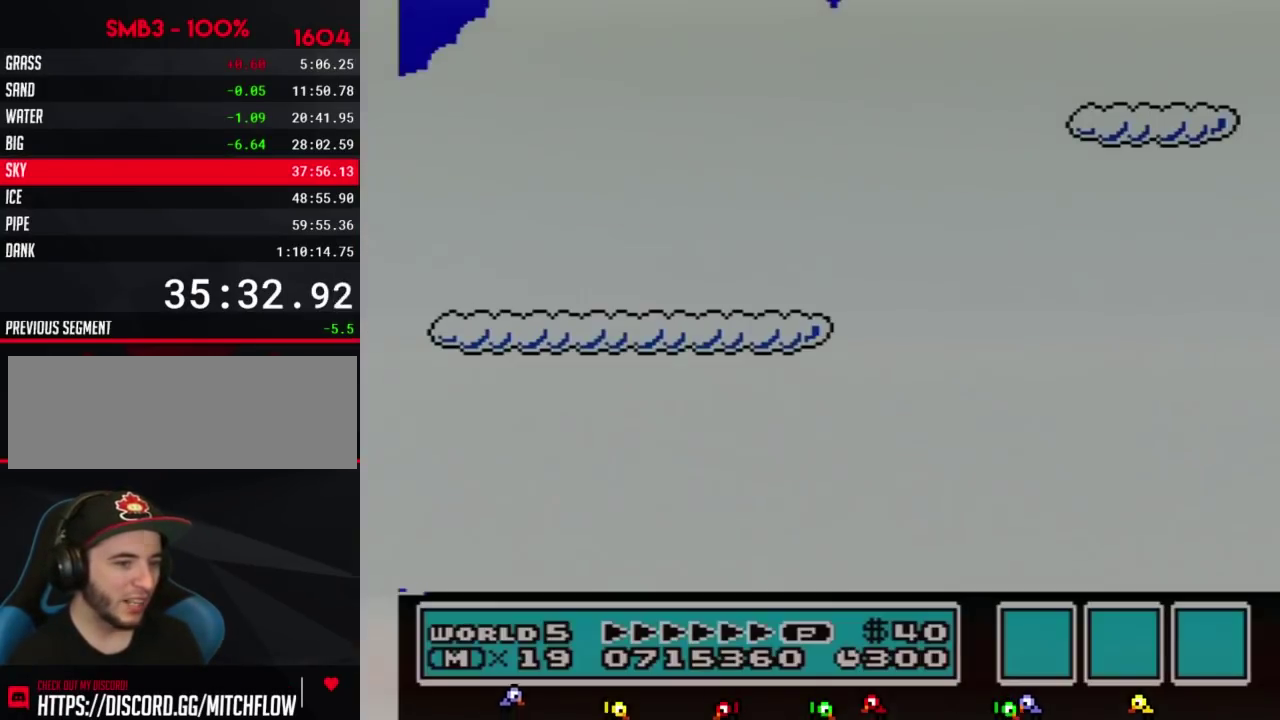
{"buttons": ["B", "DPAD_RIGHT"], "events": []}
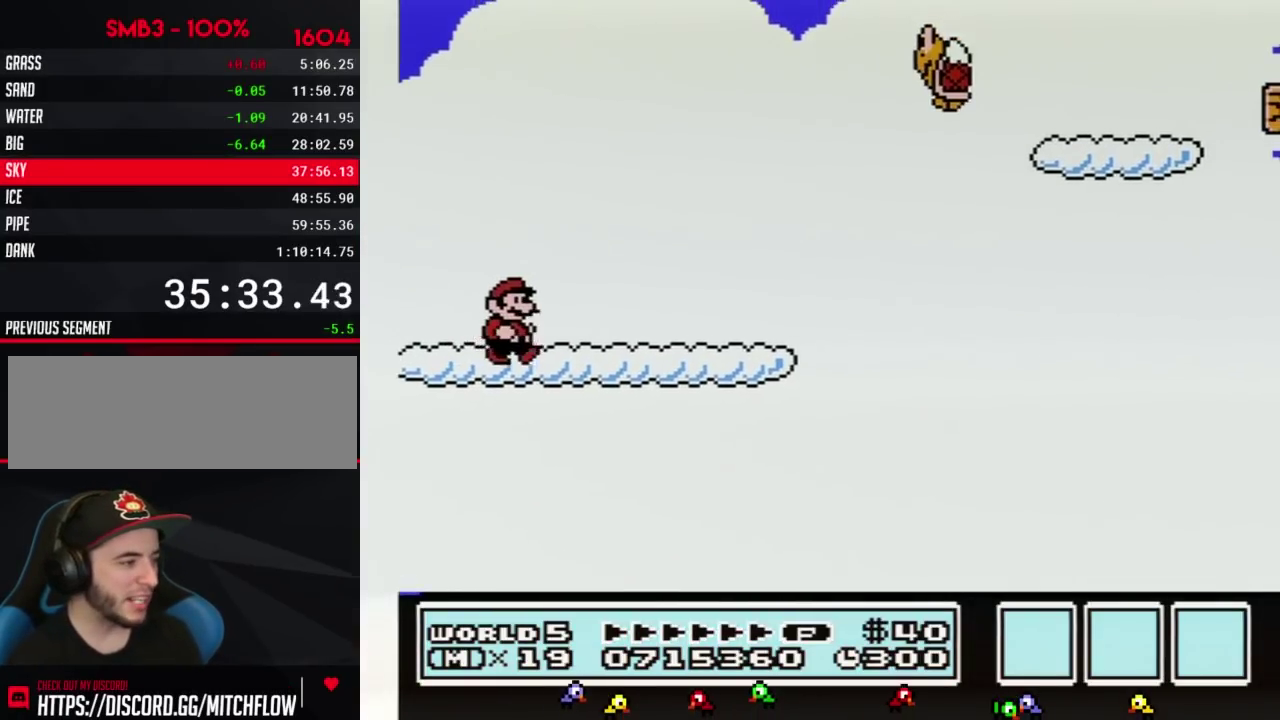
{"buttons": ["A", "B", "DPAD_RIGHT"], "events": [[400, "A", "down"]]}
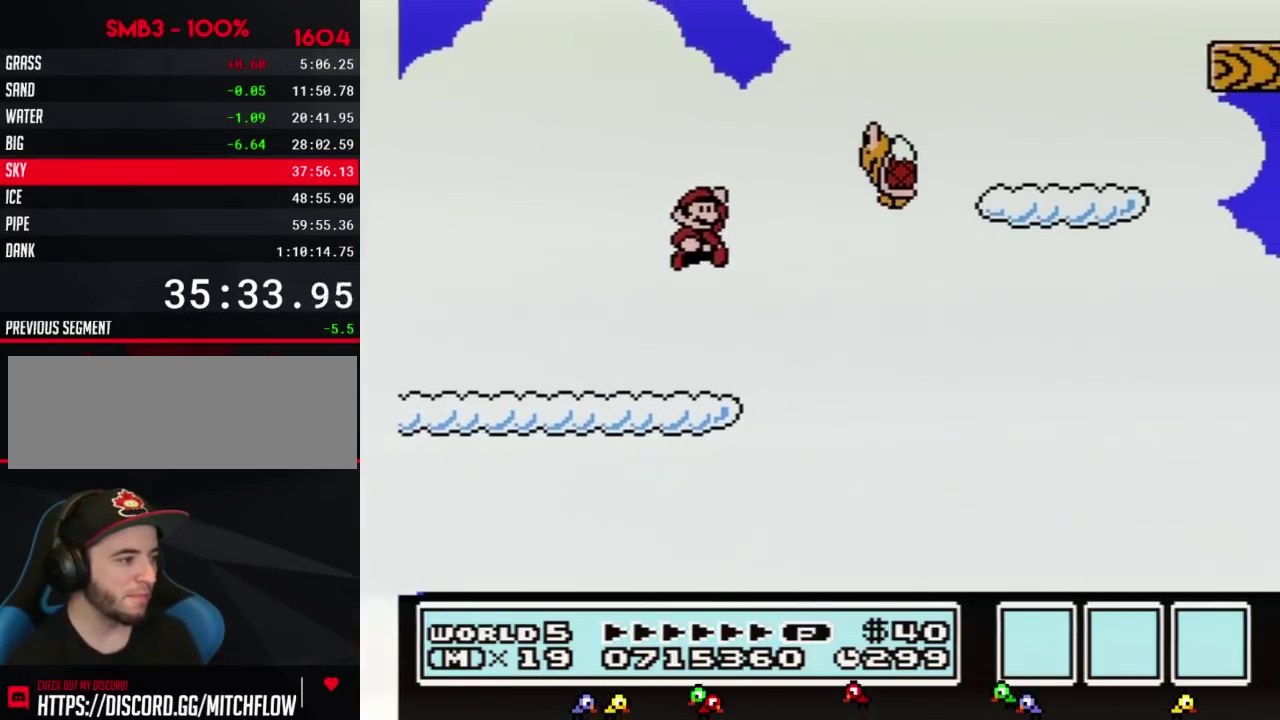
{"buttons": ["B", "DPAD_LEFT"], "events": [[350, "A", "up"], [400, "DPAD_RIGHT", "up"], [500, "DPAD_LEFT", "down"]]}
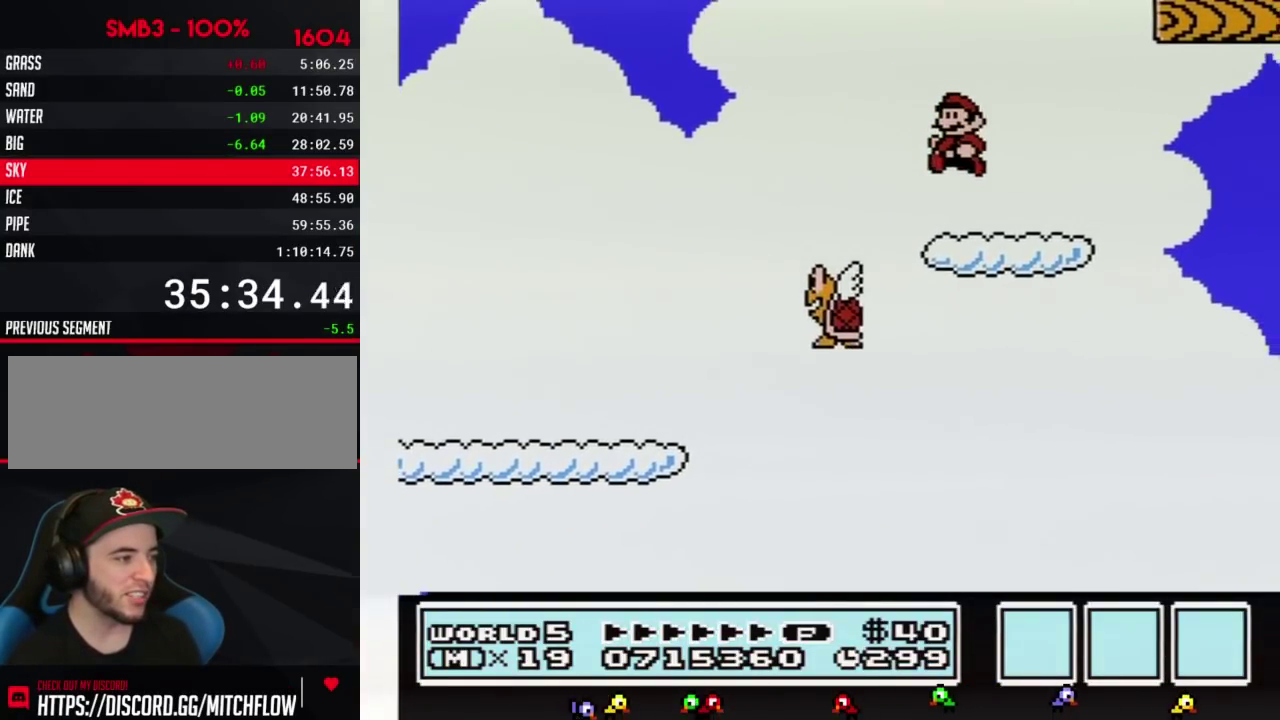
{"buttons": [], "events": [[367, "DPAD_LEFT", "up"], [400, "B", "up"], [433, "DPAD_RIGHT", "down"], [500, "DPAD_RIGHT", "up"]]}
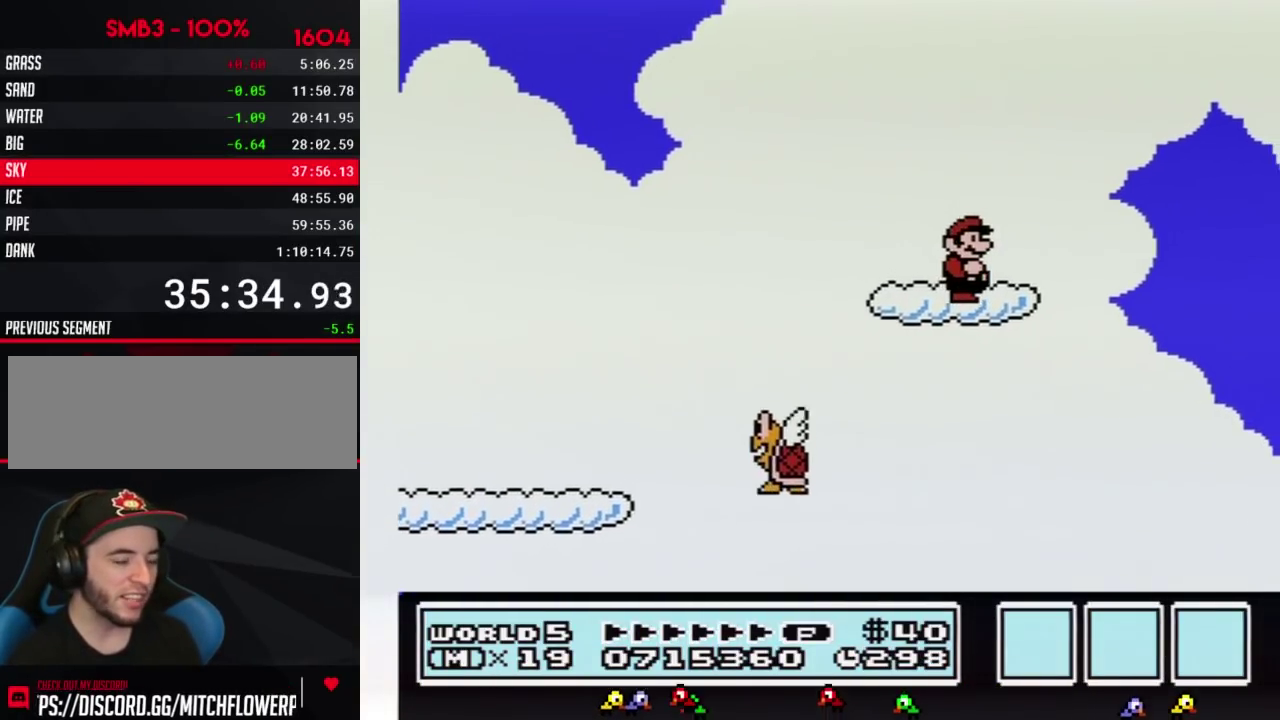
{"buttons": ["B"], "events": [[67, "B", "down"]]}
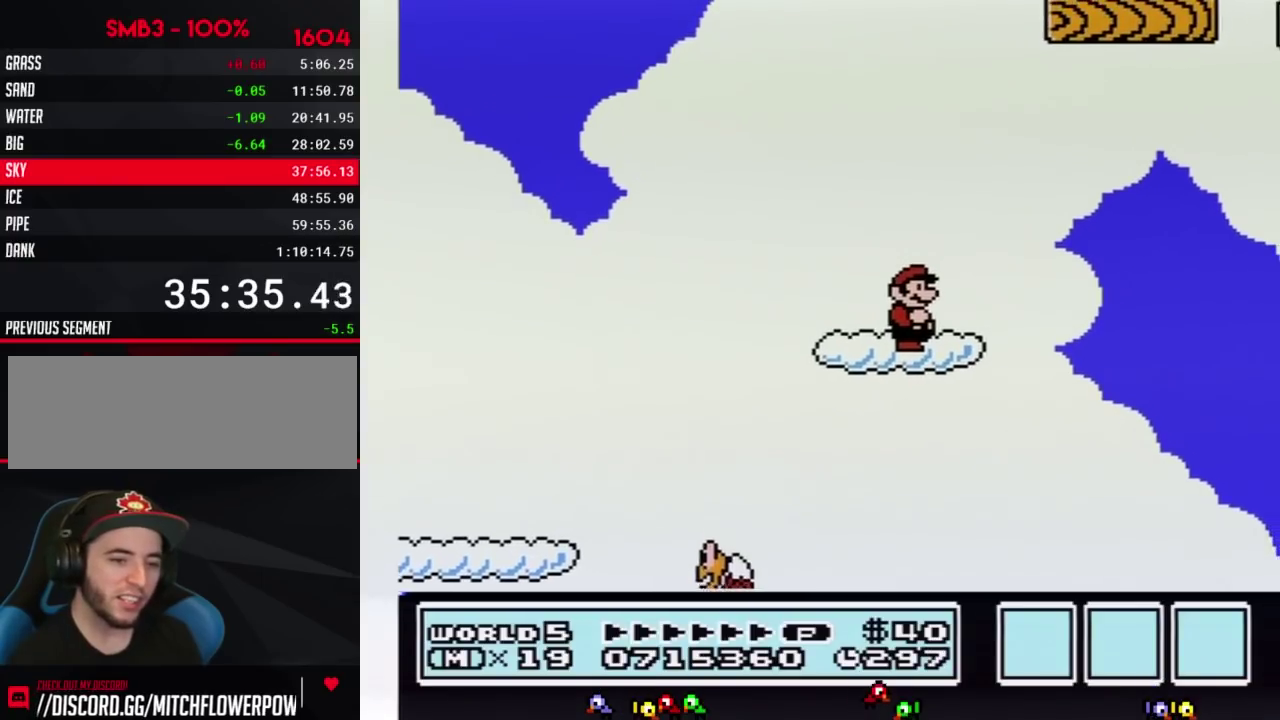
{"buttons": ["B"], "events": []}
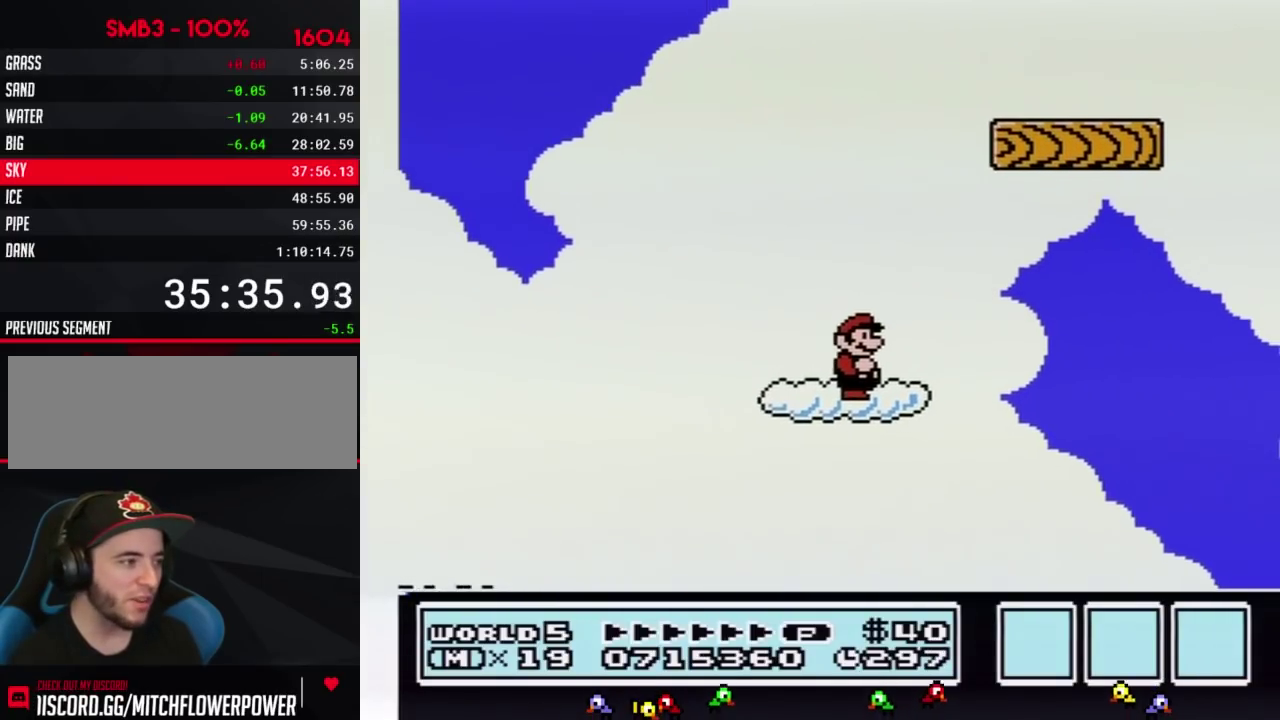
{"buttons": ["B", "DPAD_RIGHT"], "events": [[133, "DPAD_RIGHT", "down"], [150, "A", "down"], [467, "A", "up"]]}
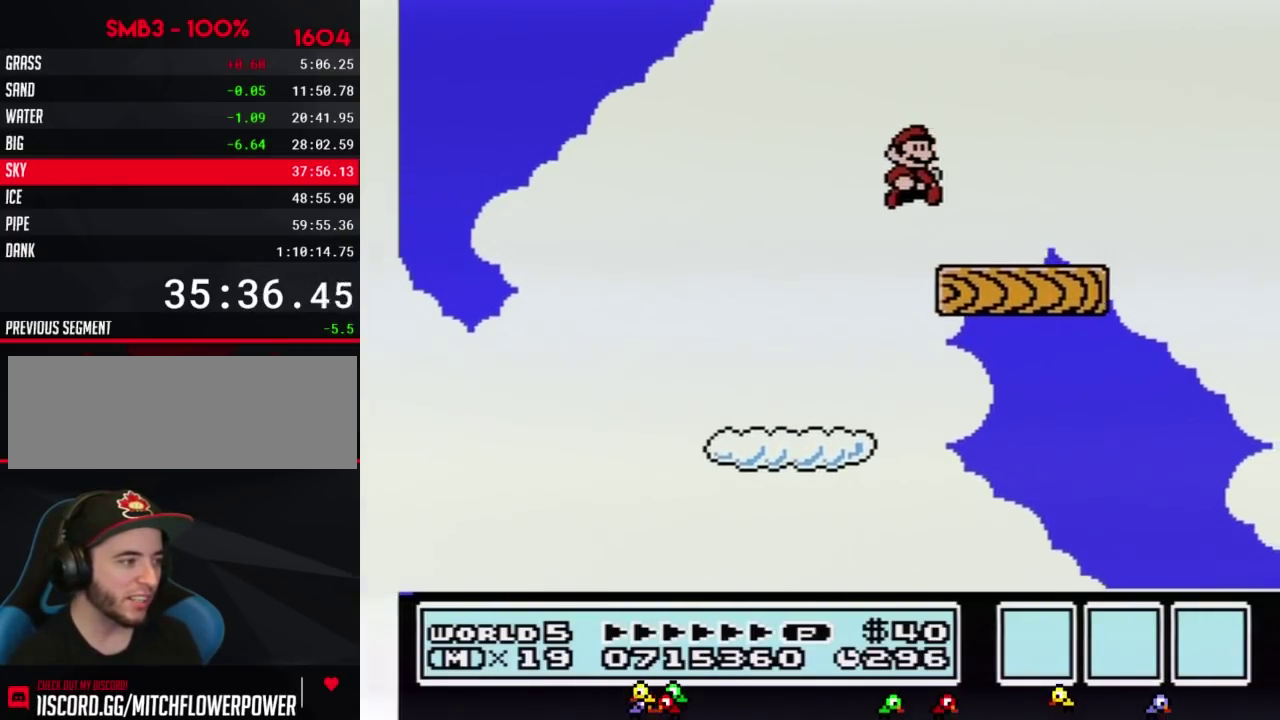
{"buttons": ["B"], "events": [[133, "DPAD_RIGHT", "up"], [217, "DPAD_LEFT", "down"], [433, "DPAD_LEFT", "up"]]}
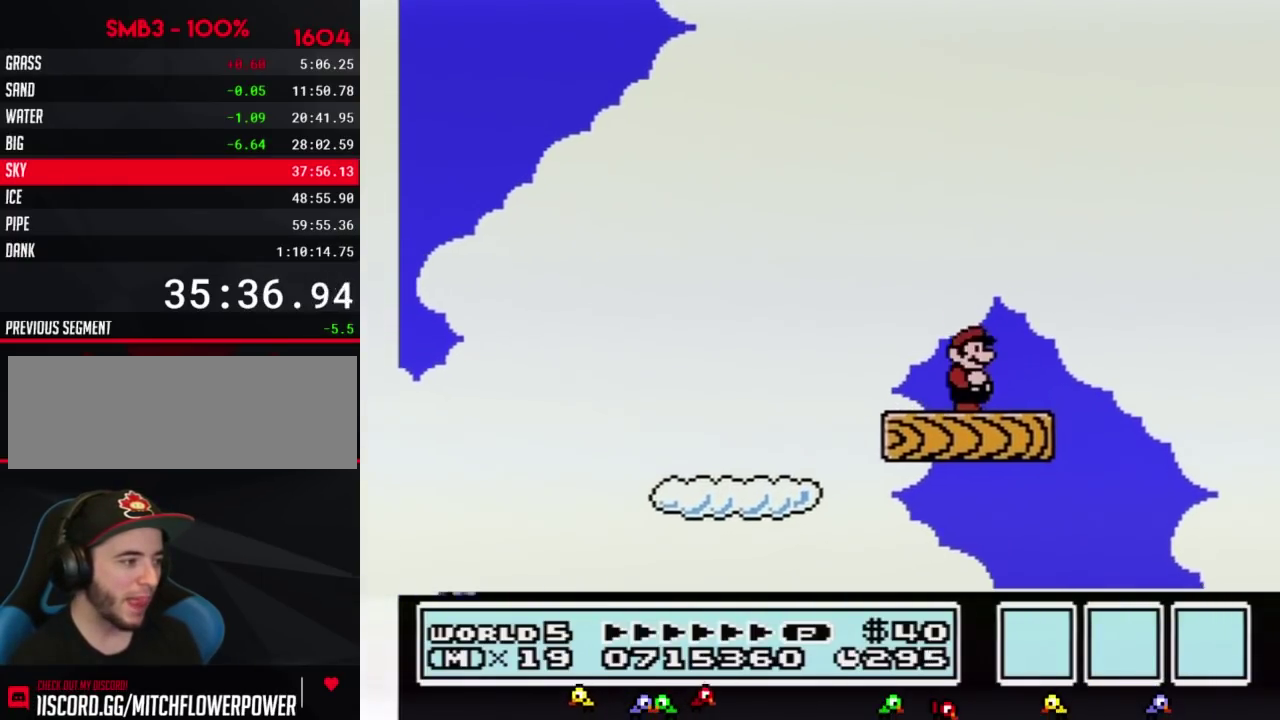
{"buttons": ["B"], "events": [[33, "B", "up"], [33, "DPAD_RIGHT", "down"], [150, "B", "down"], [150, "DPAD_RIGHT", "up"], [383, "DPAD_DOWN", "down"], [433, "DPAD_DOWN", "up"]]}
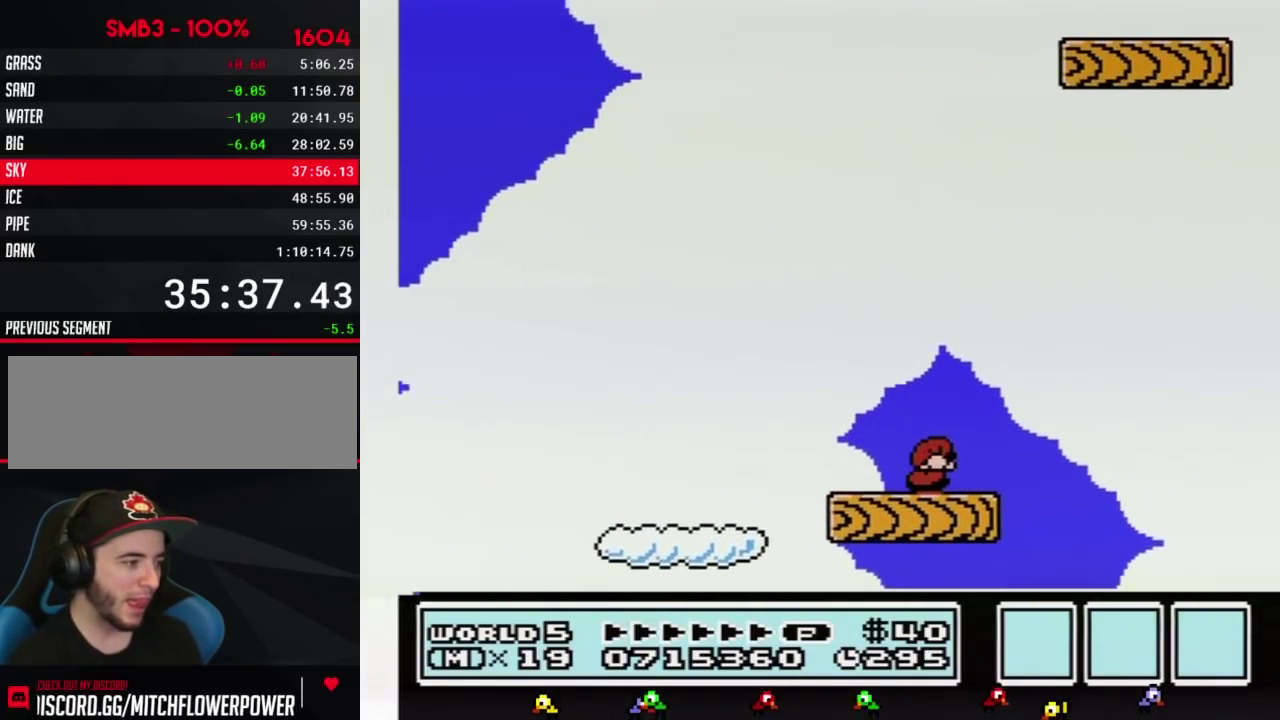
{"buttons": ["B"], "events": [[33, "DPAD_DOWN", "down"], [117, "DPAD_DOWN", "up"], [217, "DPAD_DOWN", "down"], [283, "DPAD_DOWN", "up"]]}
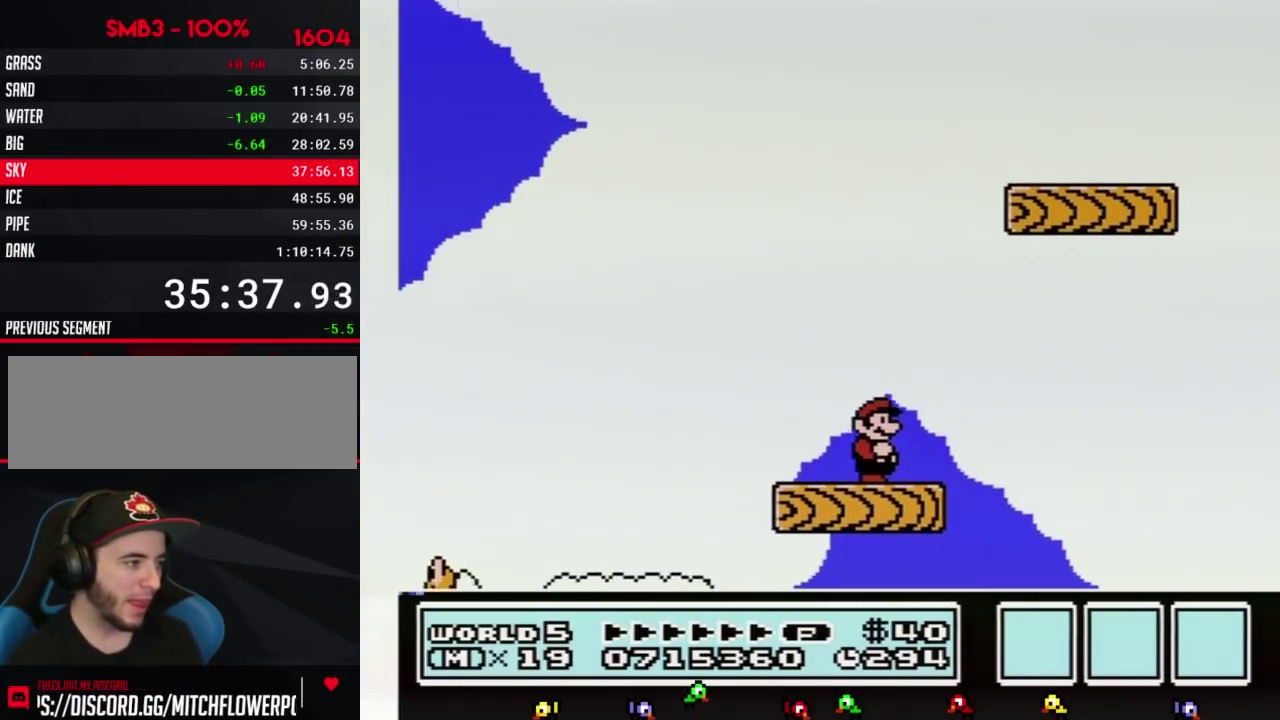
{"buttons": ["A", "B", "DPAD_RIGHT"], "events": [[250, "DPAD_RIGHT", "down"], [367, "A", "down"]]}
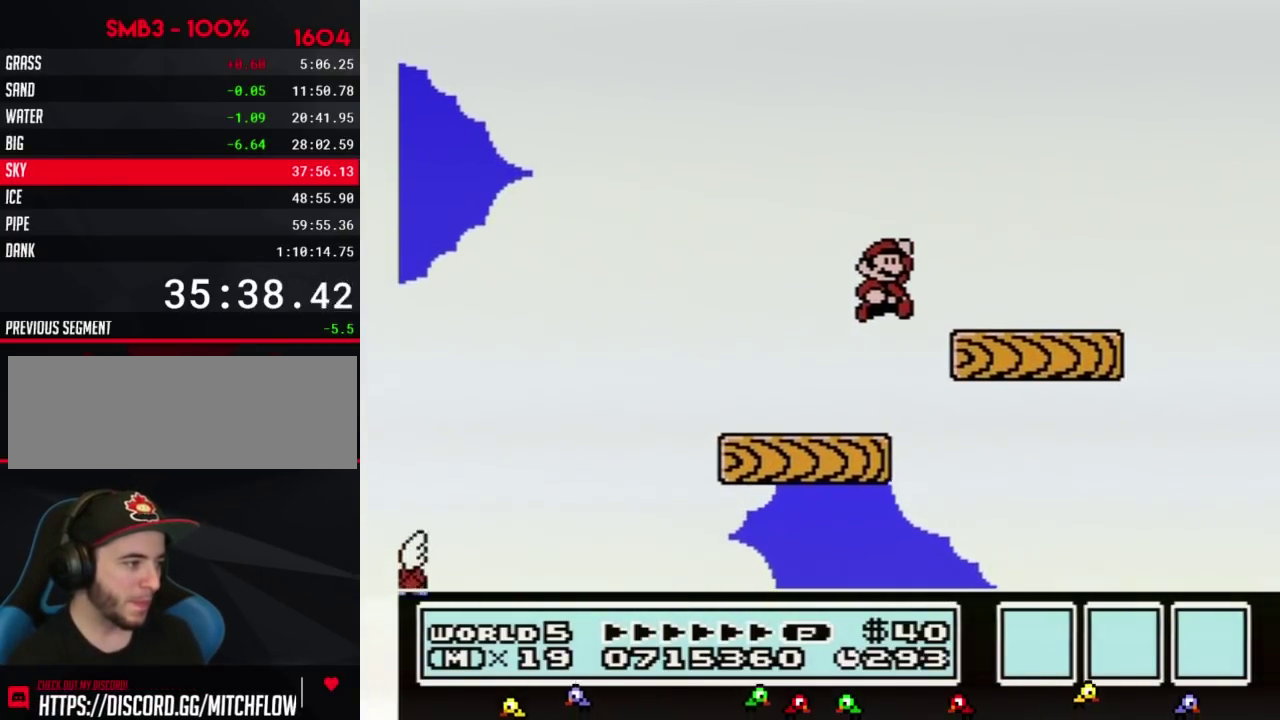
{"buttons": ["B", "DPAD_LEFT"], "events": [[150, "A", "up"], [250, "DPAD_RIGHT", "up"], [350, "DPAD_LEFT", "down"]]}
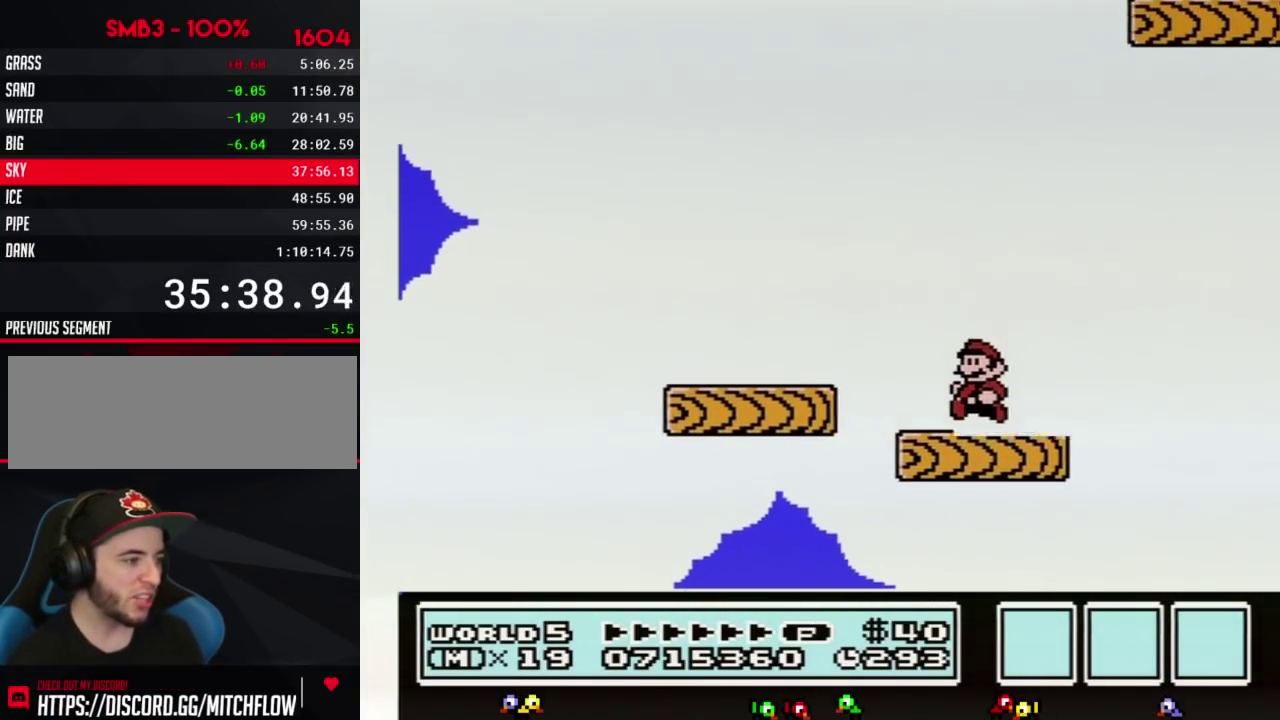
{"buttons": ["B"], "events": [[100, "DPAD_LEFT", "up"], [183, "DPAD_RIGHT", "down"], [250, "DPAD_RIGHT", "up"], [400, "DPAD_DOWN", "down"], [467, "DPAD_DOWN", "up"]]}
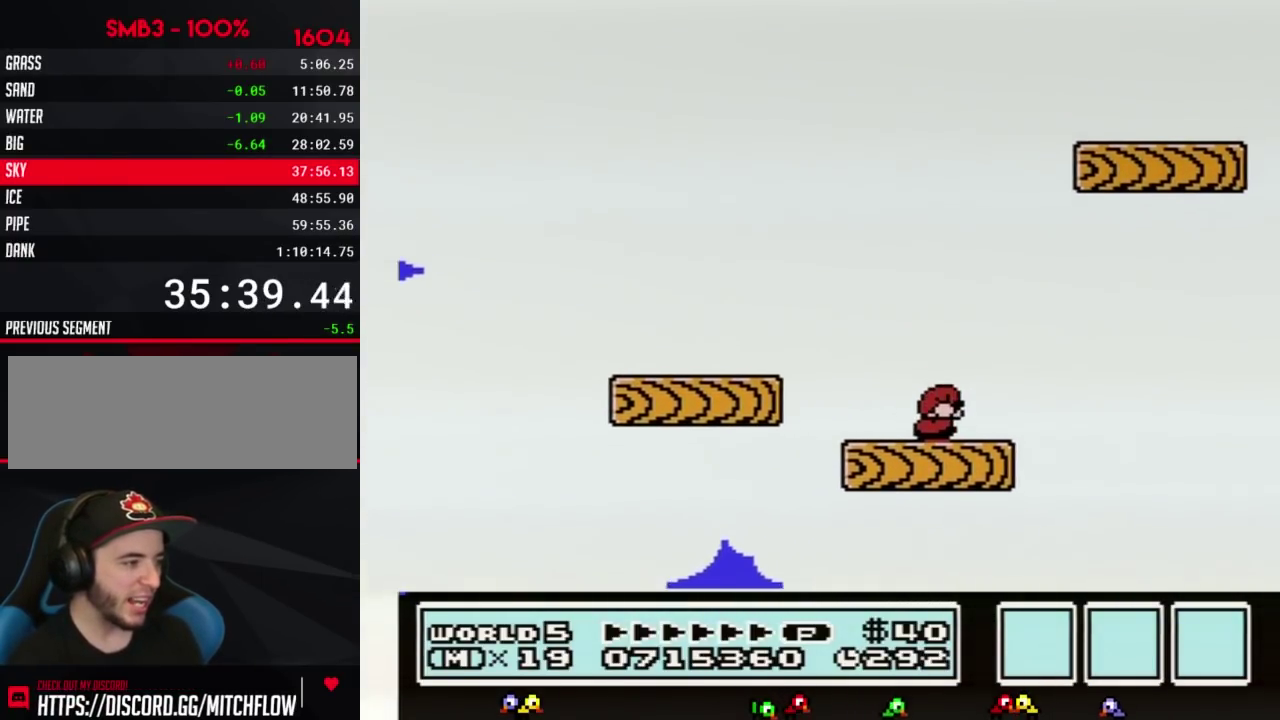
{"buttons": ["A", "B", "DPAD_RIGHT"], "events": [[67, "DPAD_DOWN", "down"], [183, "DPAD_DOWN", "up"], [317, "DPAD_RIGHT", "down"], [467, "A", "down"]]}
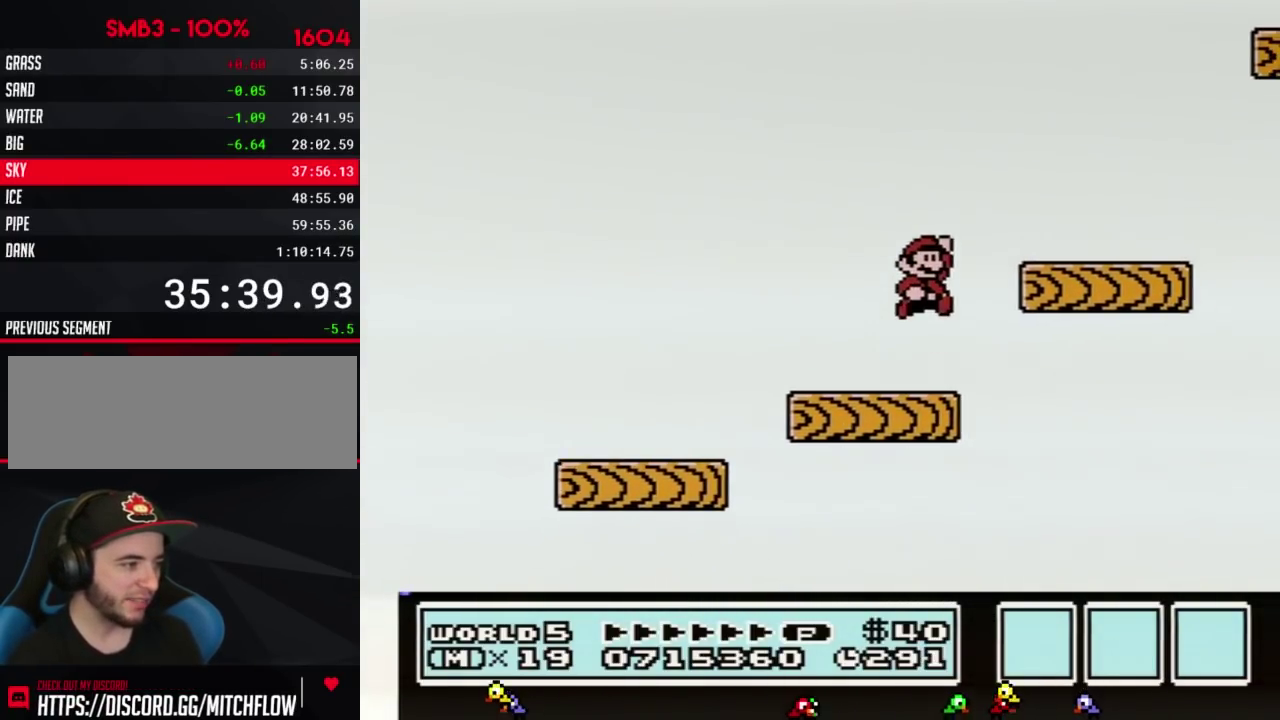
{"buttons": ["B", "DPAD_LEFT"], "events": [[250, "A", "up"], [317, "DPAD_RIGHT", "up"], [417, "DPAD_LEFT", "down"]]}
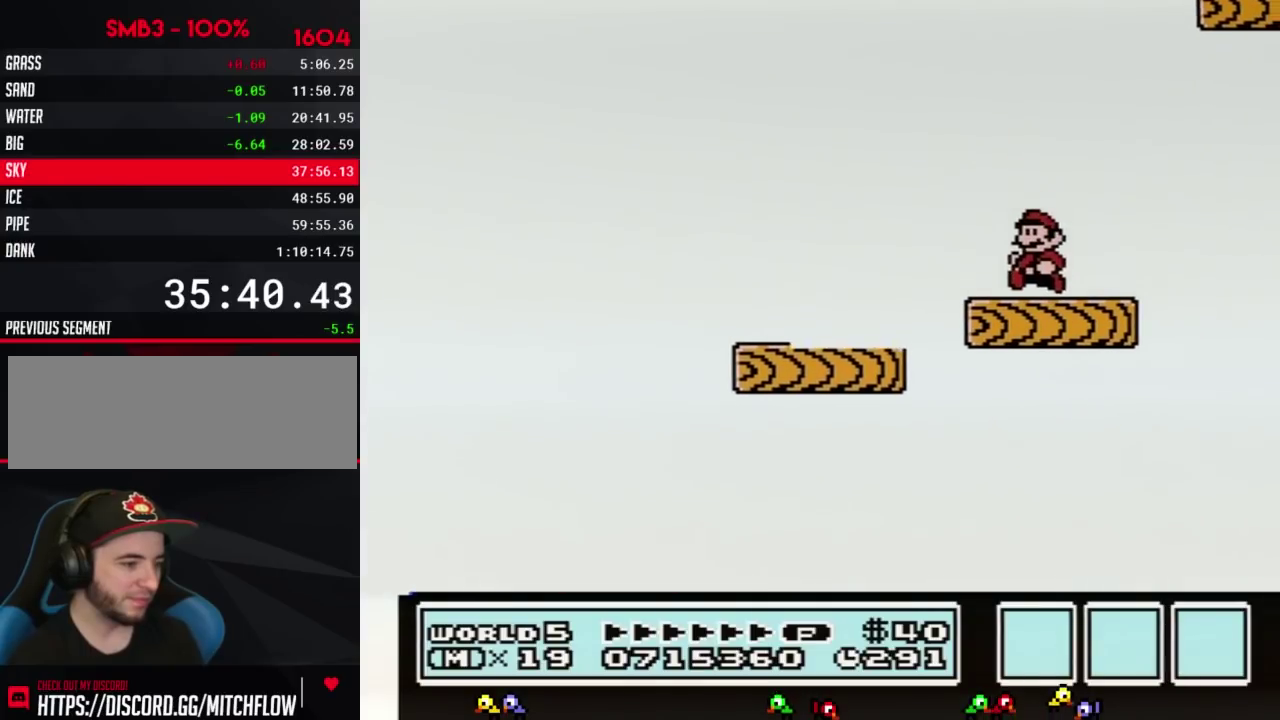
{"buttons": ["B"], "events": [[150, "DPAD_LEFT", "up"], [250, "DPAD_RIGHT", "down"], [283, "B", "up"], [317, "DPAD_RIGHT", "up"], [383, "B", "down"]]}